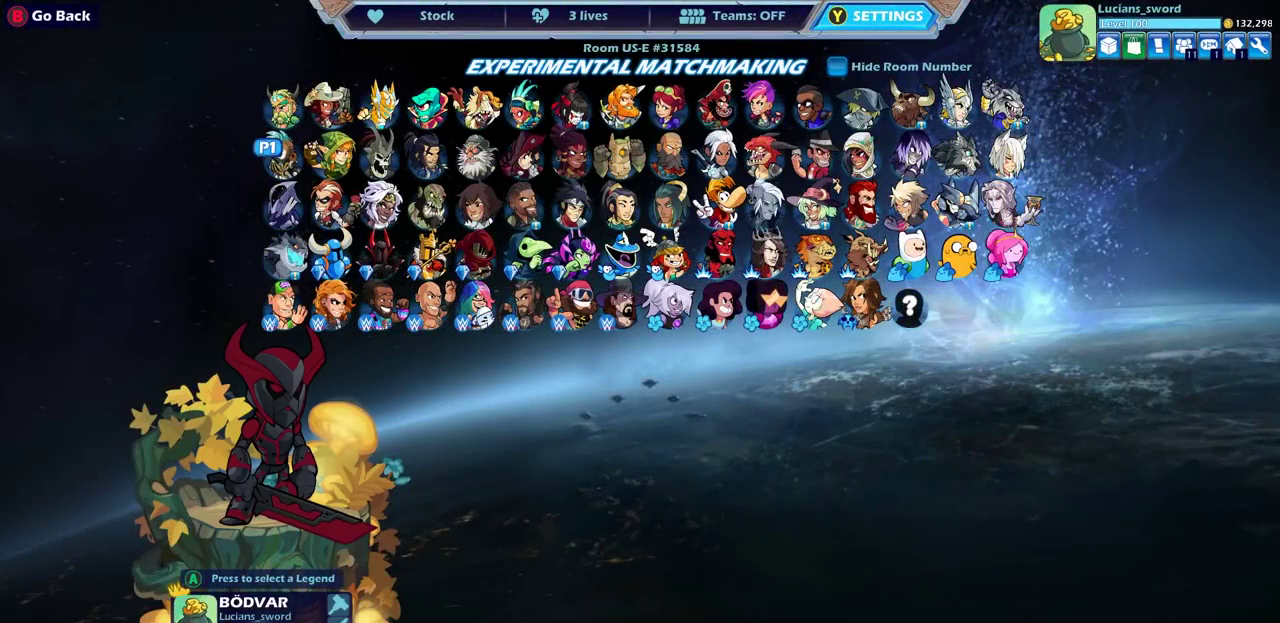
Gameplay with a controller (PlayStation layout); each line is a JSON object with the inputs held at the frame after it (dt_ms = milliseconds from this image to that frame). "events" lists button and stick changes between this image and that frame as [ms after this image, input, new state], when the widget could be followed in between.
{"dt_ms": 500, "buttons": [], "left_stick": "center", "right_stick": "center", "events": [[83, "DPAD_UP", "up"], [300, "DPAD_RIGHT", "down"], [400, "DPAD_RIGHT", "up"]]}
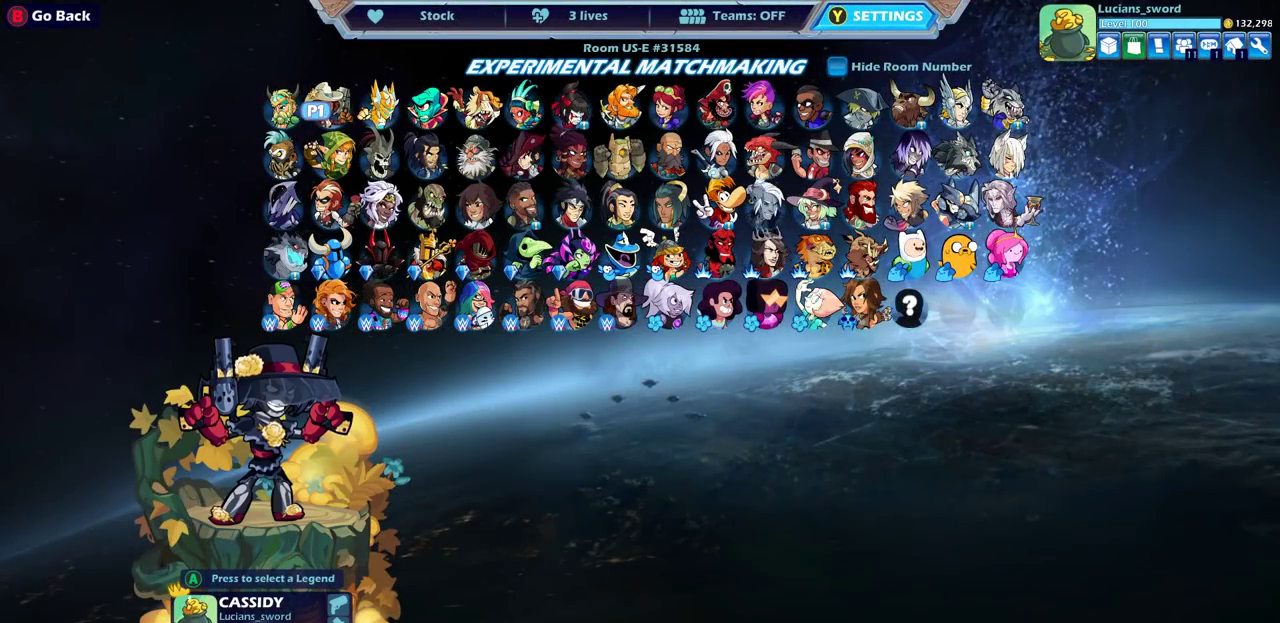
{"dt_ms": 500, "buttons": [], "left_stick": "center", "right_stick": "center", "events": [[83, "DPAD_RIGHT", "down"], [200, "DPAD_RIGHT", "up"], [367, "DPAD_RIGHT", "down"], [483, "DPAD_RIGHT", "up"]]}
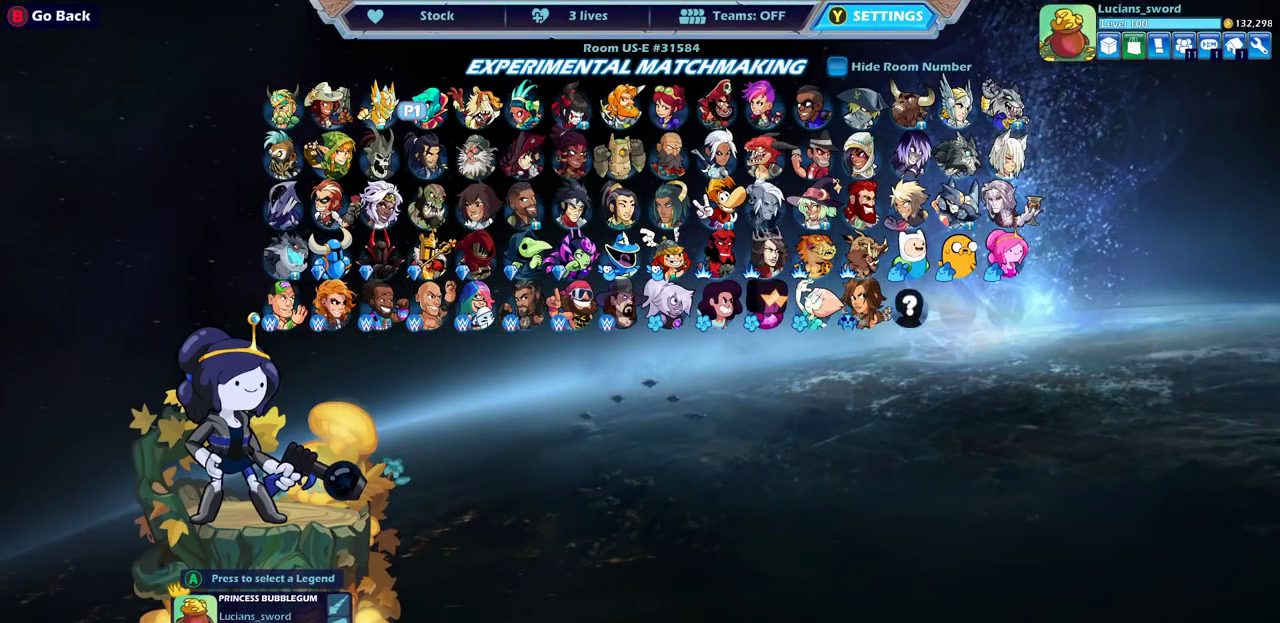
{"dt_ms": 500, "buttons": [], "left_stick": "center", "right_stick": "center", "events": [[83, "DPAD_RIGHT", "down"], [183, "DPAD_RIGHT", "up"]]}
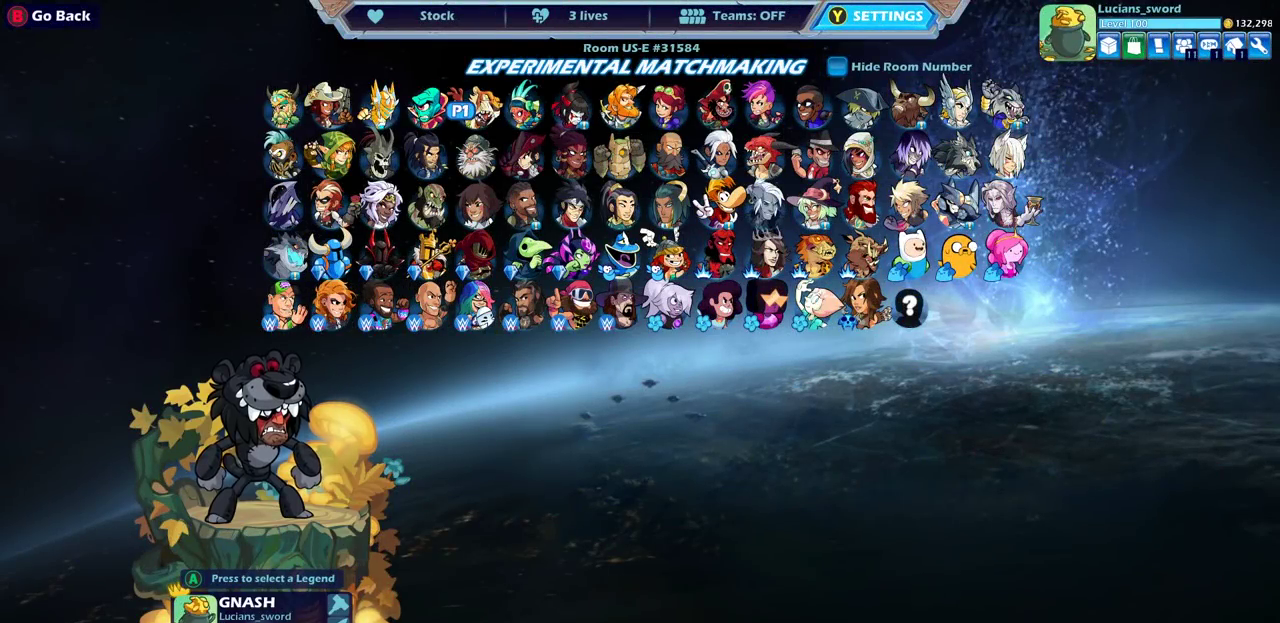
{"dt_ms": 500, "buttons": [], "left_stick": "center", "right_stick": "center", "events": []}
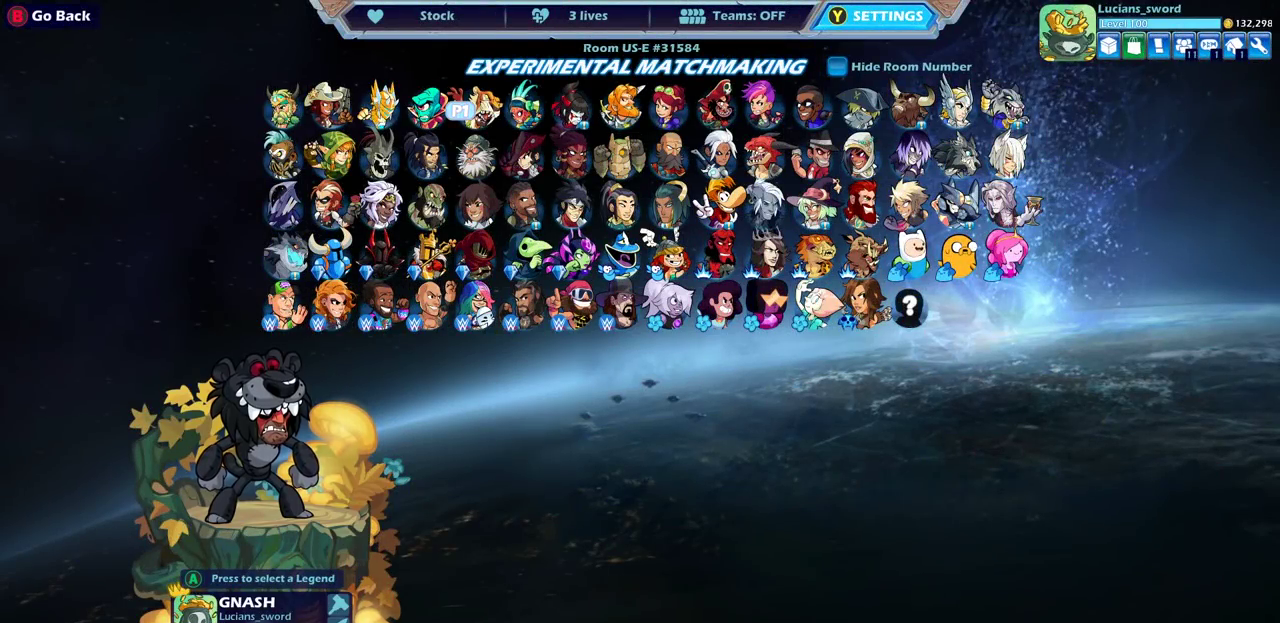
{"dt_ms": 500, "buttons": [], "left_stick": "center", "right_stick": "center", "events": [[350, "DPAD_DOWN", "down"], [450, "DPAD_DOWN", "up"]]}
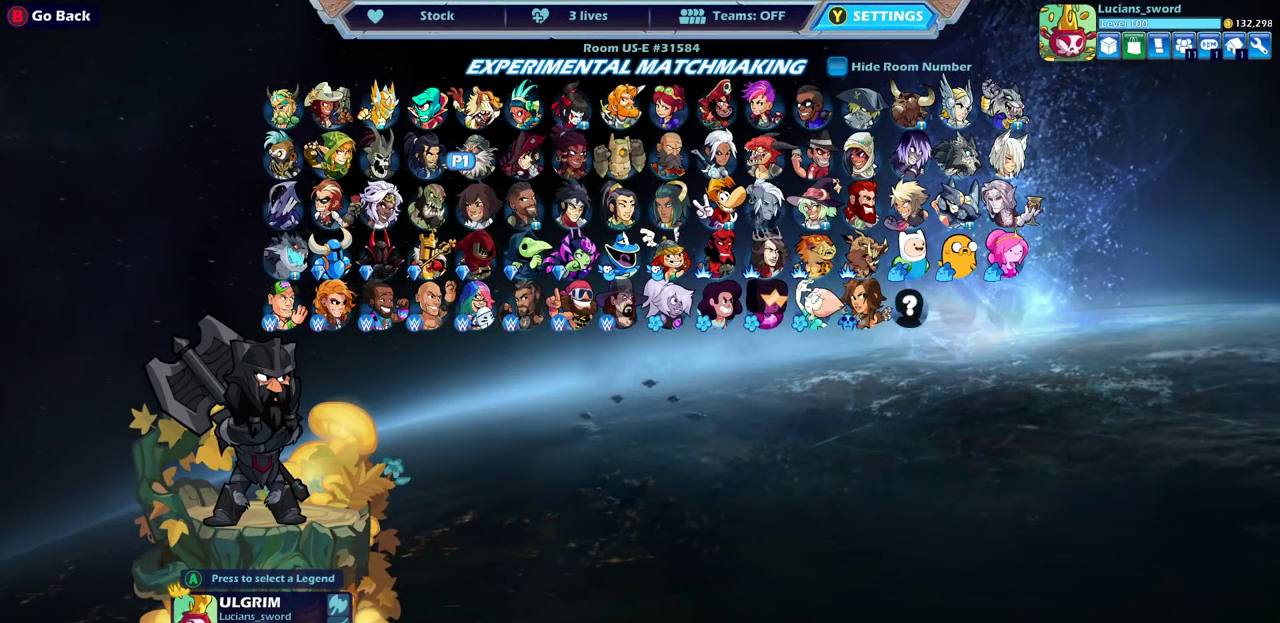
{"dt_ms": 700, "buttons": ["DPAD_LEFT"], "left_stick": "center", "right_stick": "center", "events": [[317, "DPAD_DOWN", "down"], [400, "DPAD_DOWN", "up"], [683, "DPAD_LEFT", "down"]]}
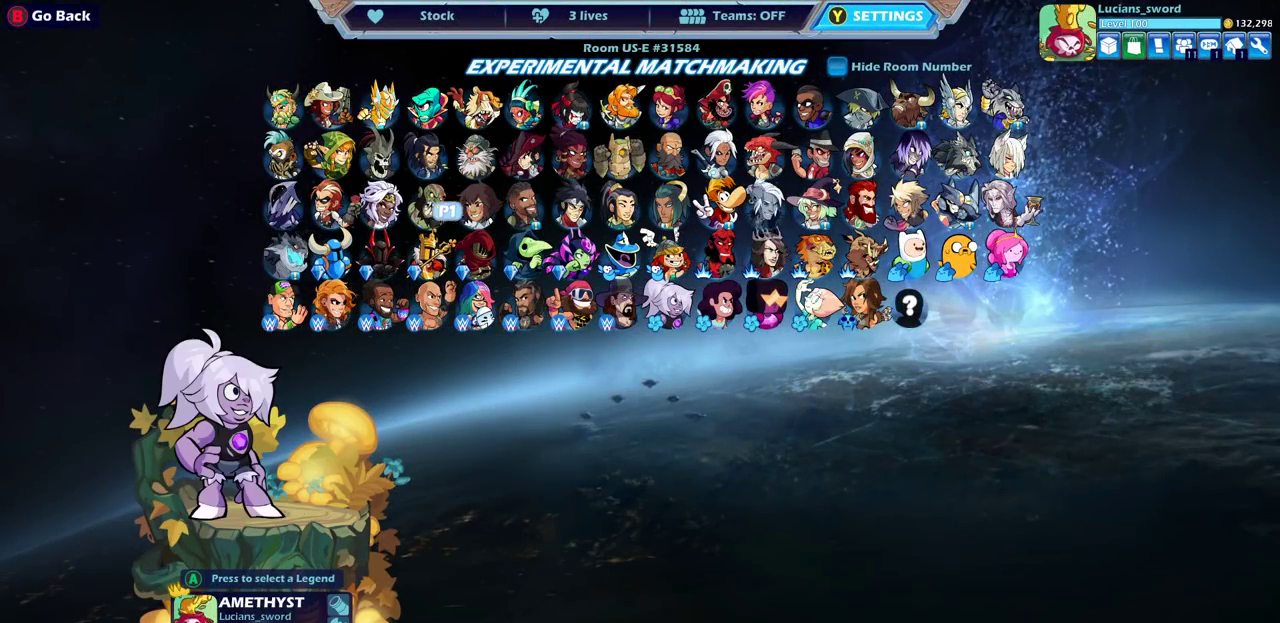
{"dt_ms": 300, "buttons": [], "left_stick": "center", "right_stick": "center", "events": [[67, "DPAD_LEFT", "up"], [183, "DPAD_LEFT", "down"], [267, "DPAD_LEFT", "up"]]}
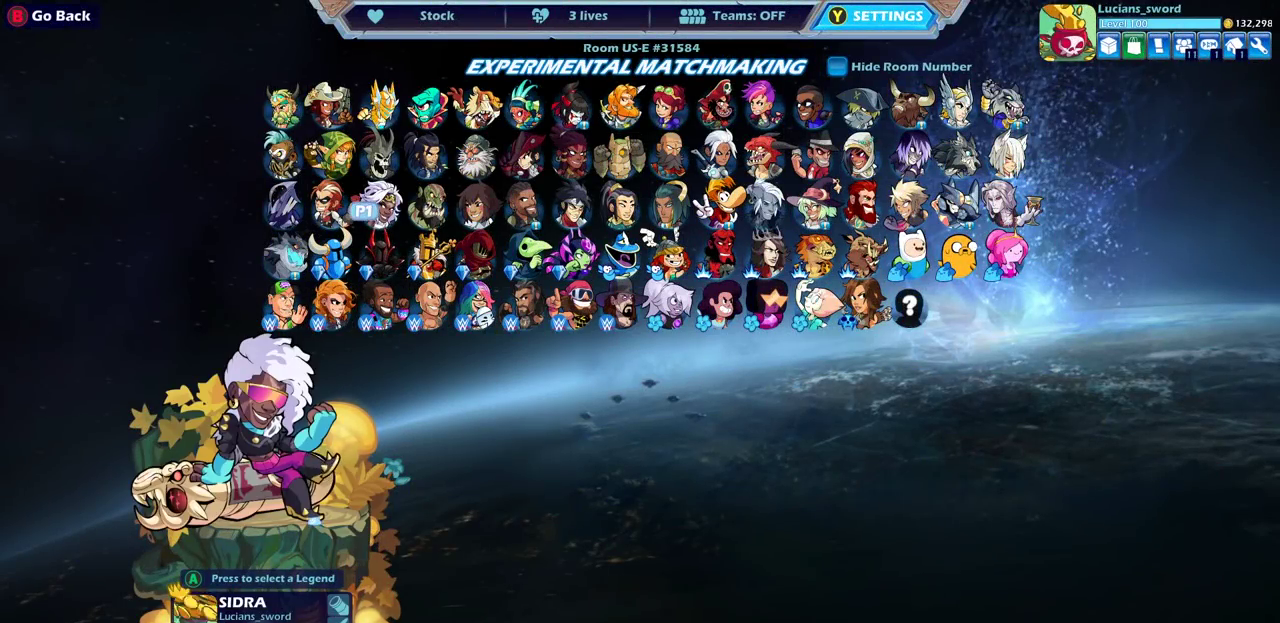
{"dt_ms": 400, "buttons": [], "left_stick": "center", "right_stick": "center", "events": [[67, "DPAD_LEFT", "down"], [150, "DPAD_LEFT", "up"], [250, "DPAD_LEFT", "down"], [333, "DPAD_LEFT", "up"]]}
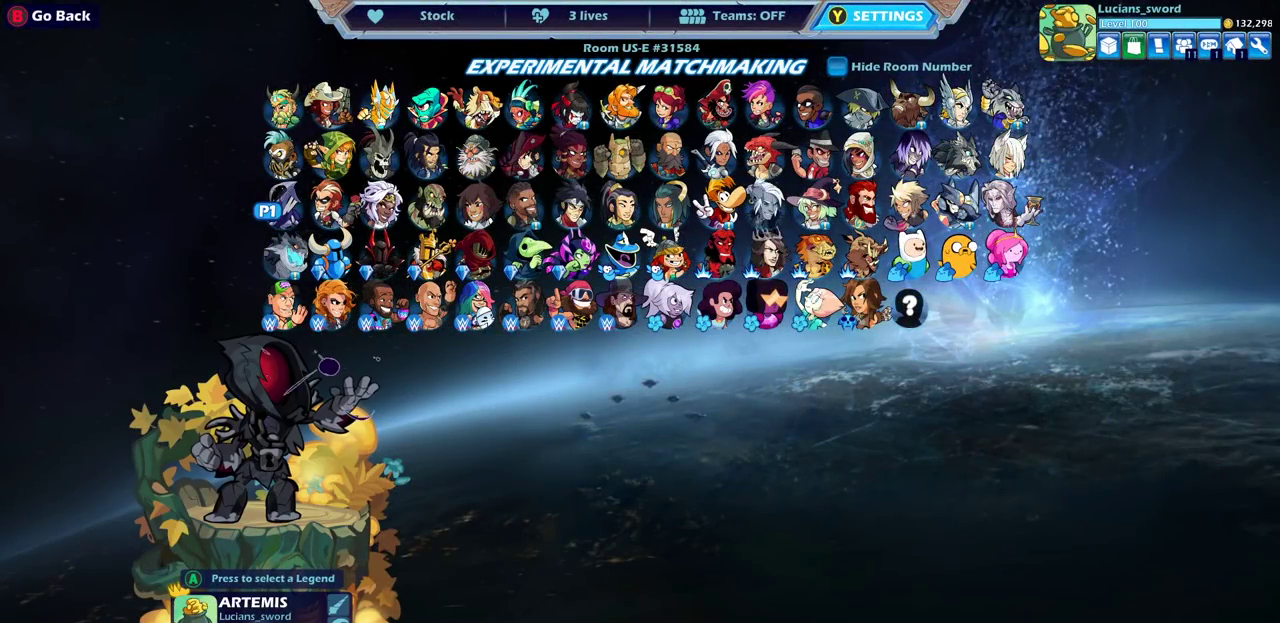
{"dt_ms": 600, "buttons": [], "left_stick": "center", "right_stick": "center", "events": [[250, "DPAD_DOWN", "down"], [350, "DPAD_DOWN", "up"]]}
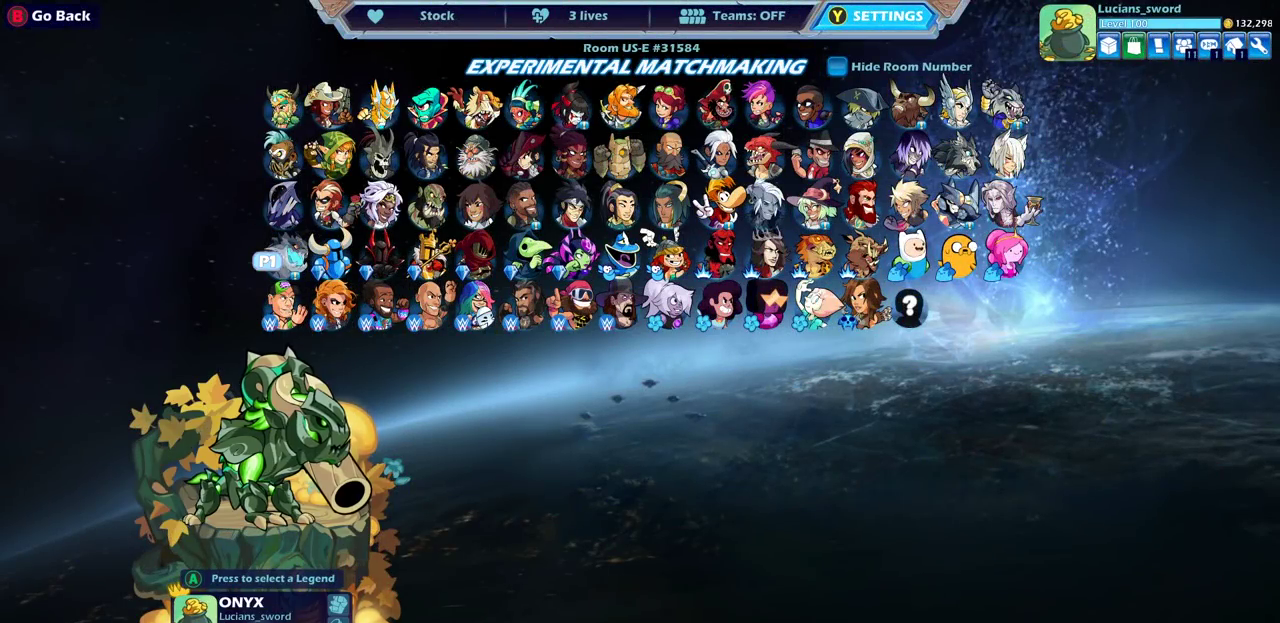
{"dt_ms": 500, "buttons": [], "left_stick": "center", "right_stick": "center", "events": []}
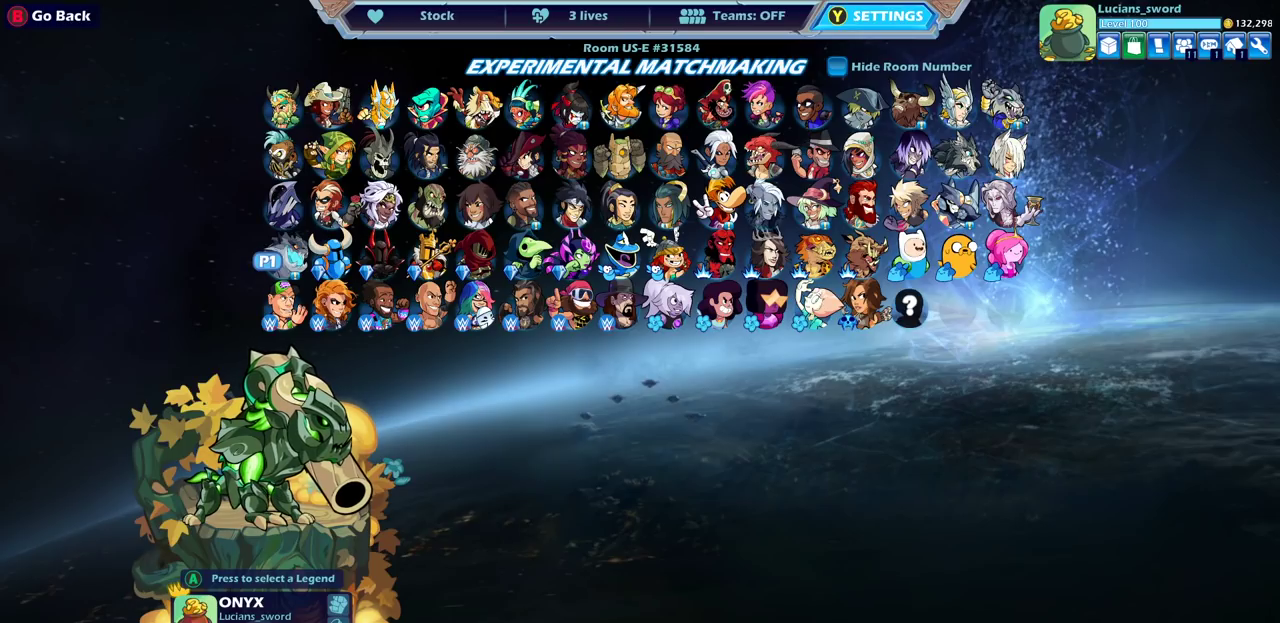
{"dt_ms": 500, "buttons": [], "left_stick": "center", "right_stick": "center", "events": []}
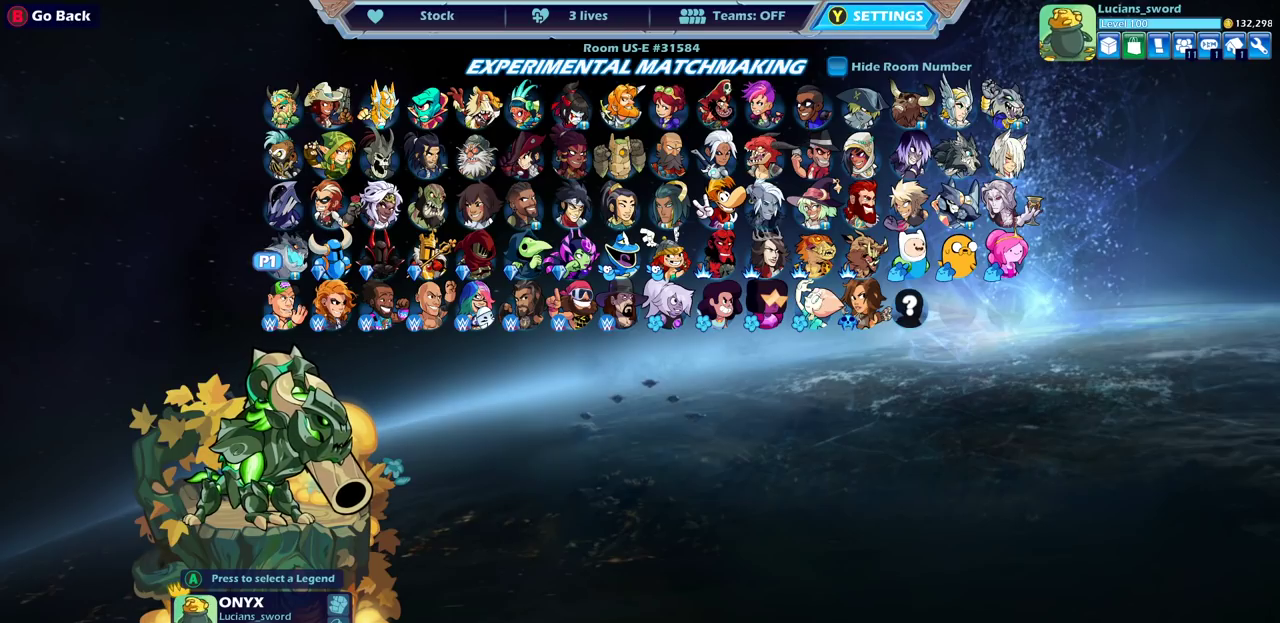
{"dt_ms": 500, "buttons": [], "left_stick": "center", "right_stick": "center", "events": []}
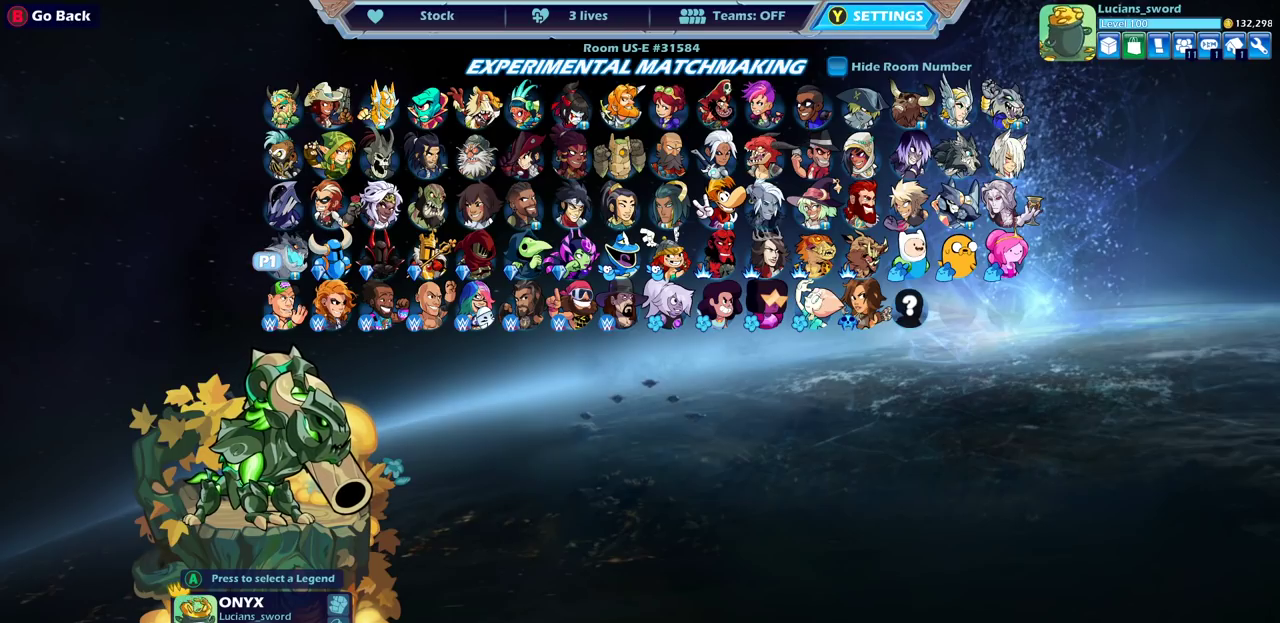
{"dt_ms": 500, "buttons": [], "left_stick": "center", "right_stick": "center", "events": []}
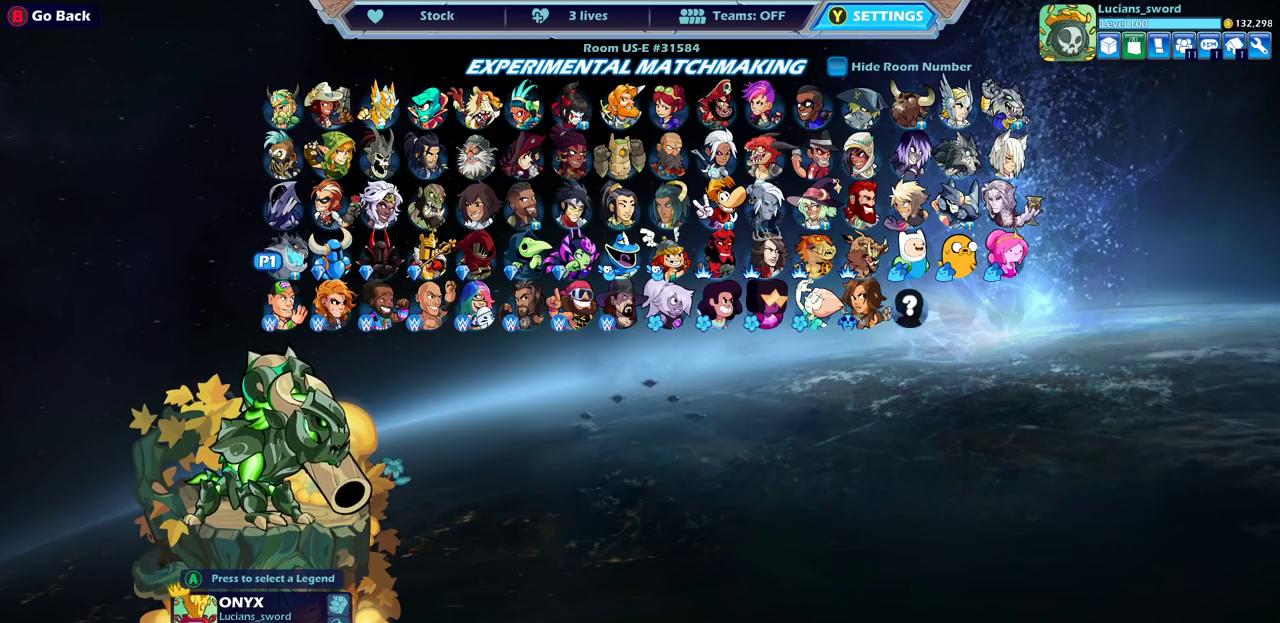
{"dt_ms": 500, "buttons": ["CROSS"], "left_stick": "center", "right_stick": "center", "events": [[450, "CROSS", "down"]]}
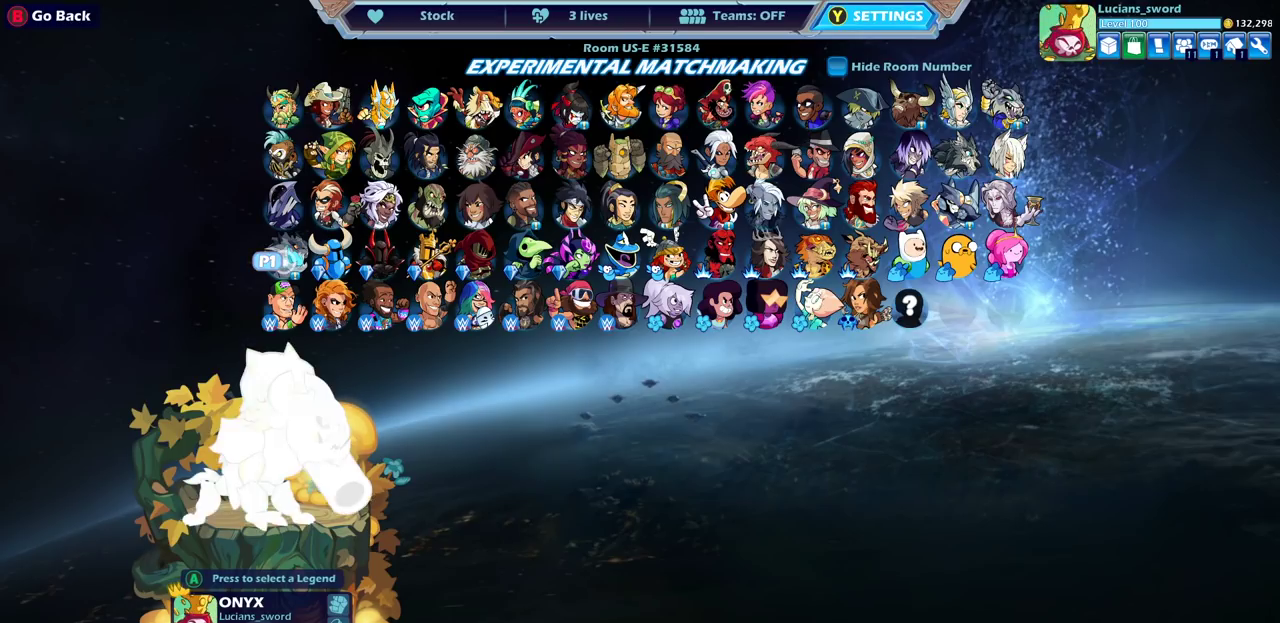
{"dt_ms": 500, "buttons": [], "left_stick": "center", "right_stick": "center", "events": [[83, "CROSS", "up"]]}